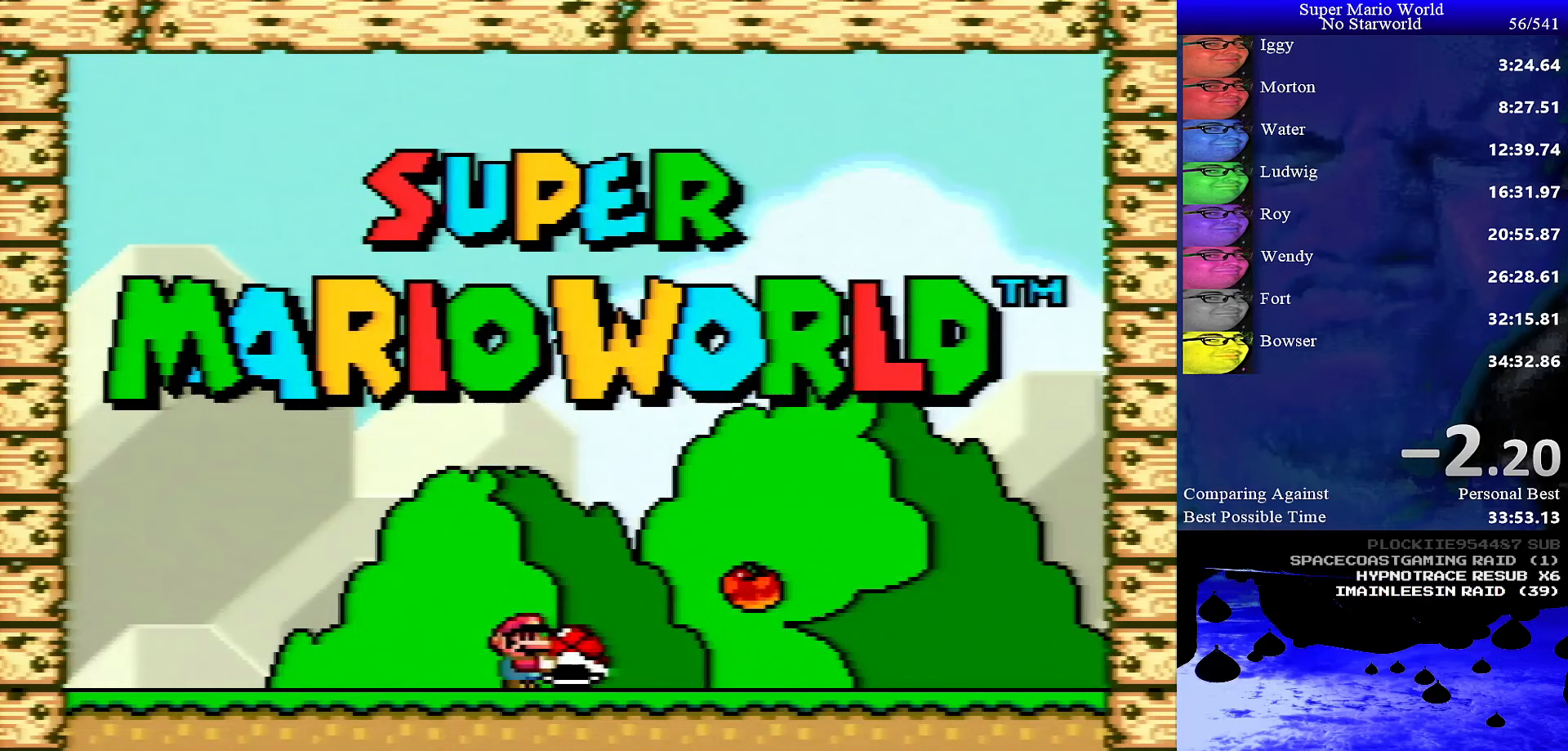
Gameplay with a controller (Nintendo layout); each line is a JSON object with the inputs held at the frame after it. "events" lists button and stick changes between this image and that frame as [ms after this image, input, new state], when the widget could be followed in between. Not read: L1 L3 R1 R3.
{"buttons": [], "events": []}
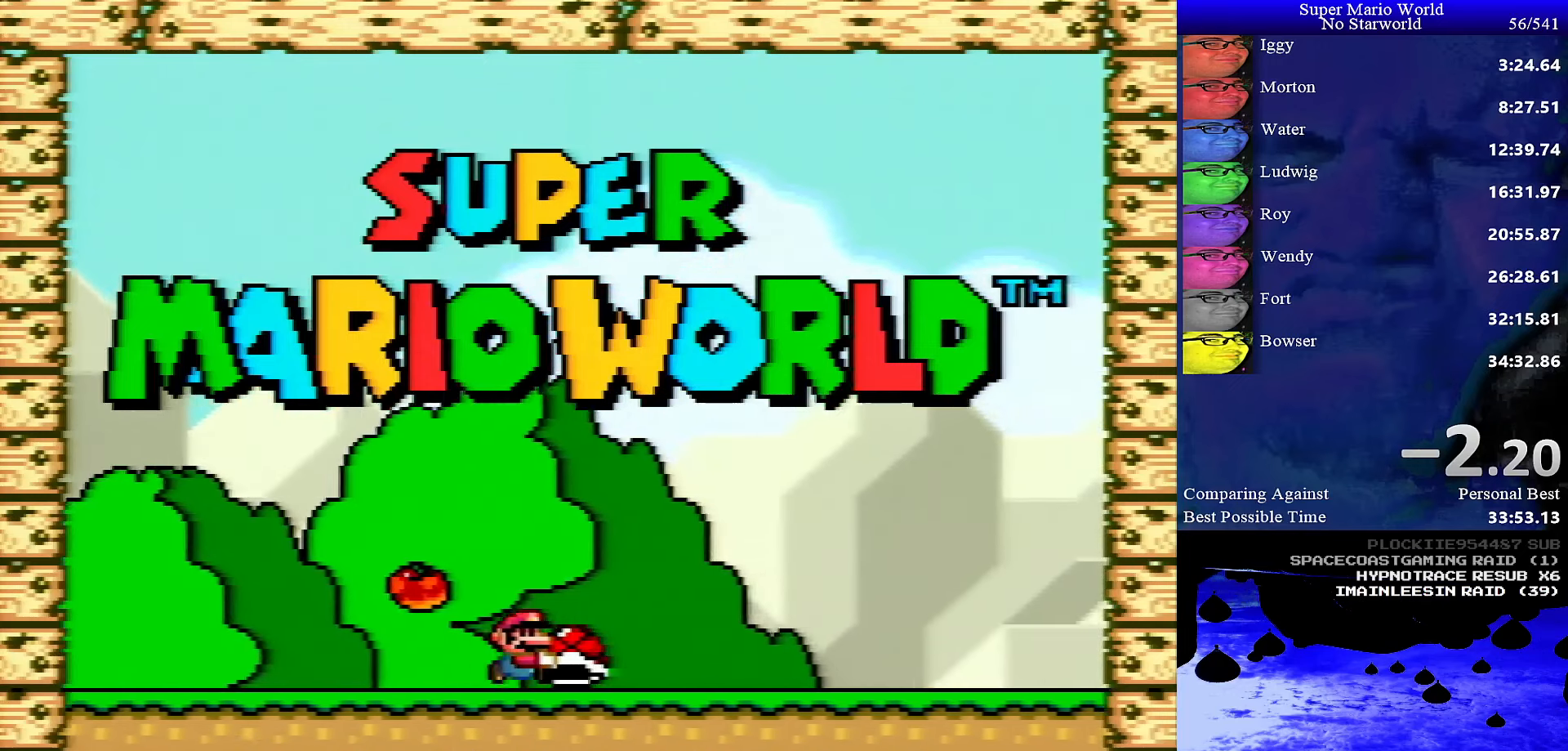
{"buttons": [], "events": []}
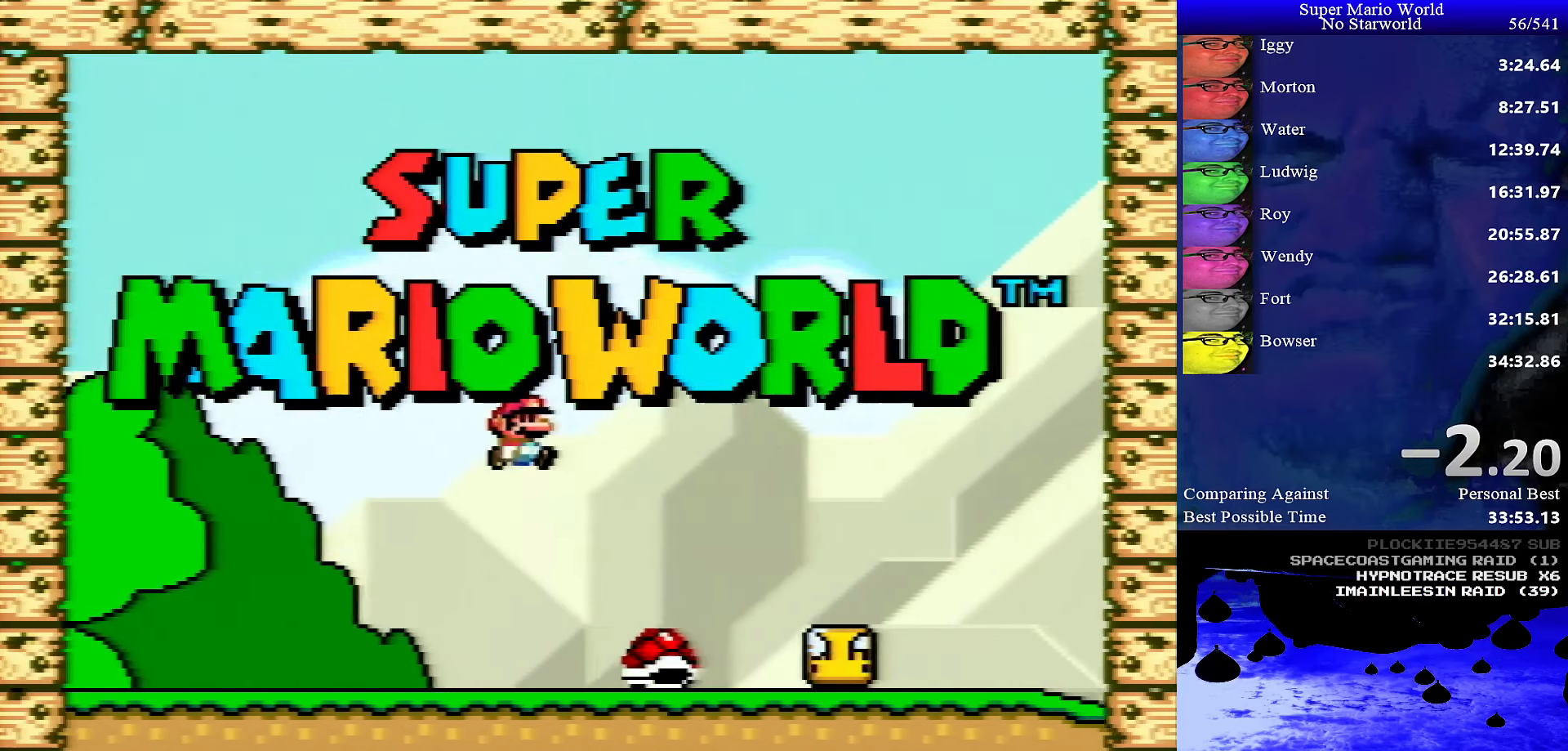
{"buttons": [], "events": []}
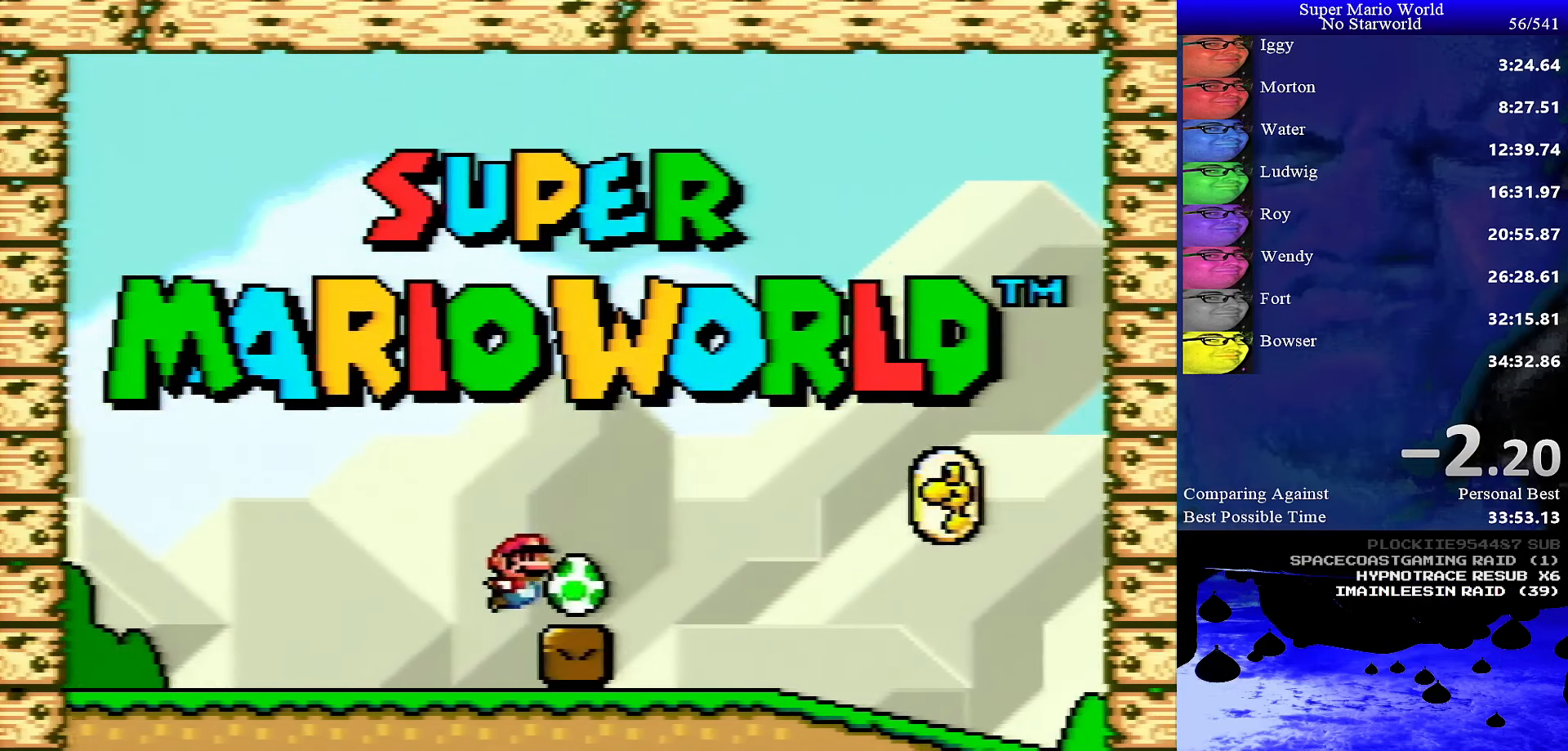
{"buttons": [], "events": []}
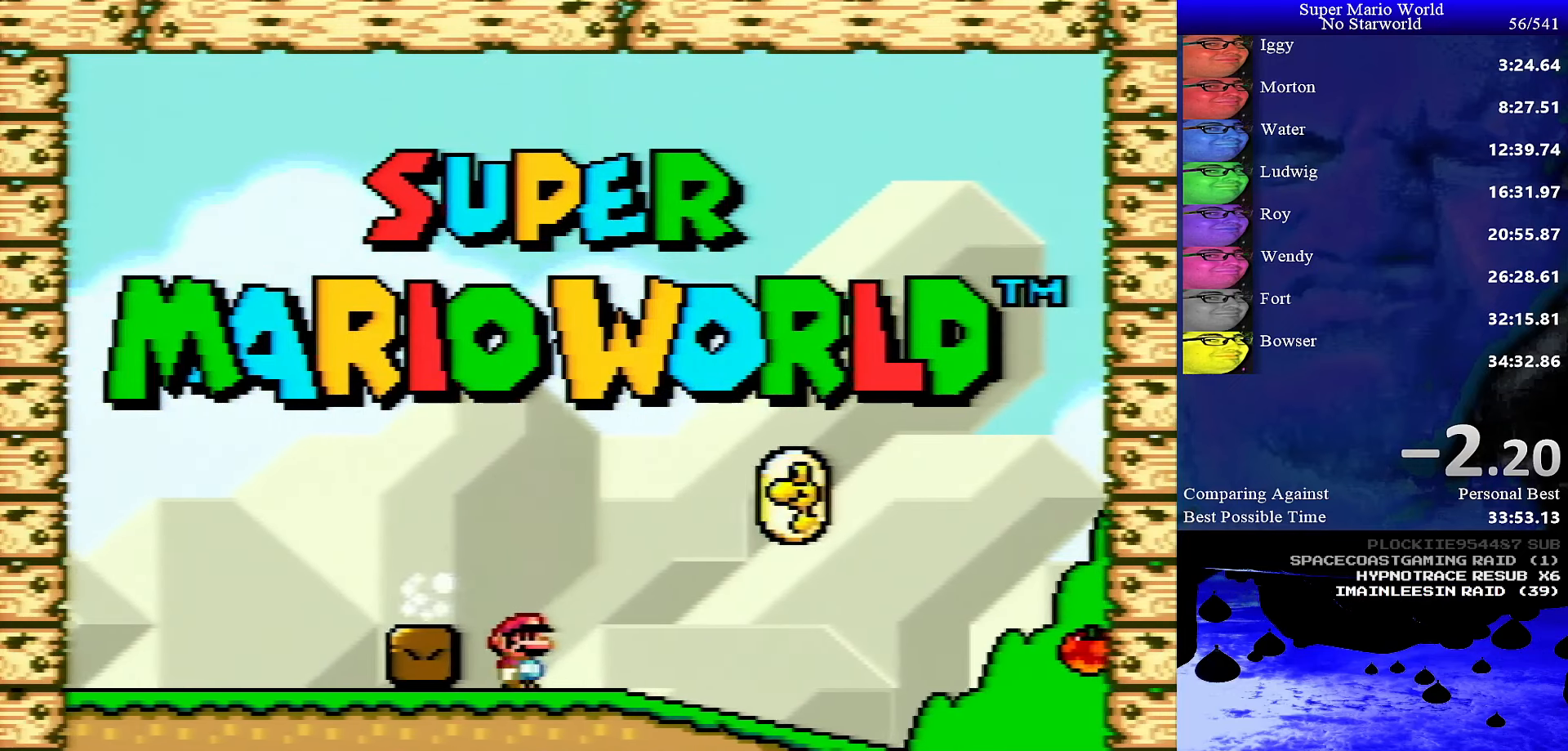
{"buttons": [], "events": []}
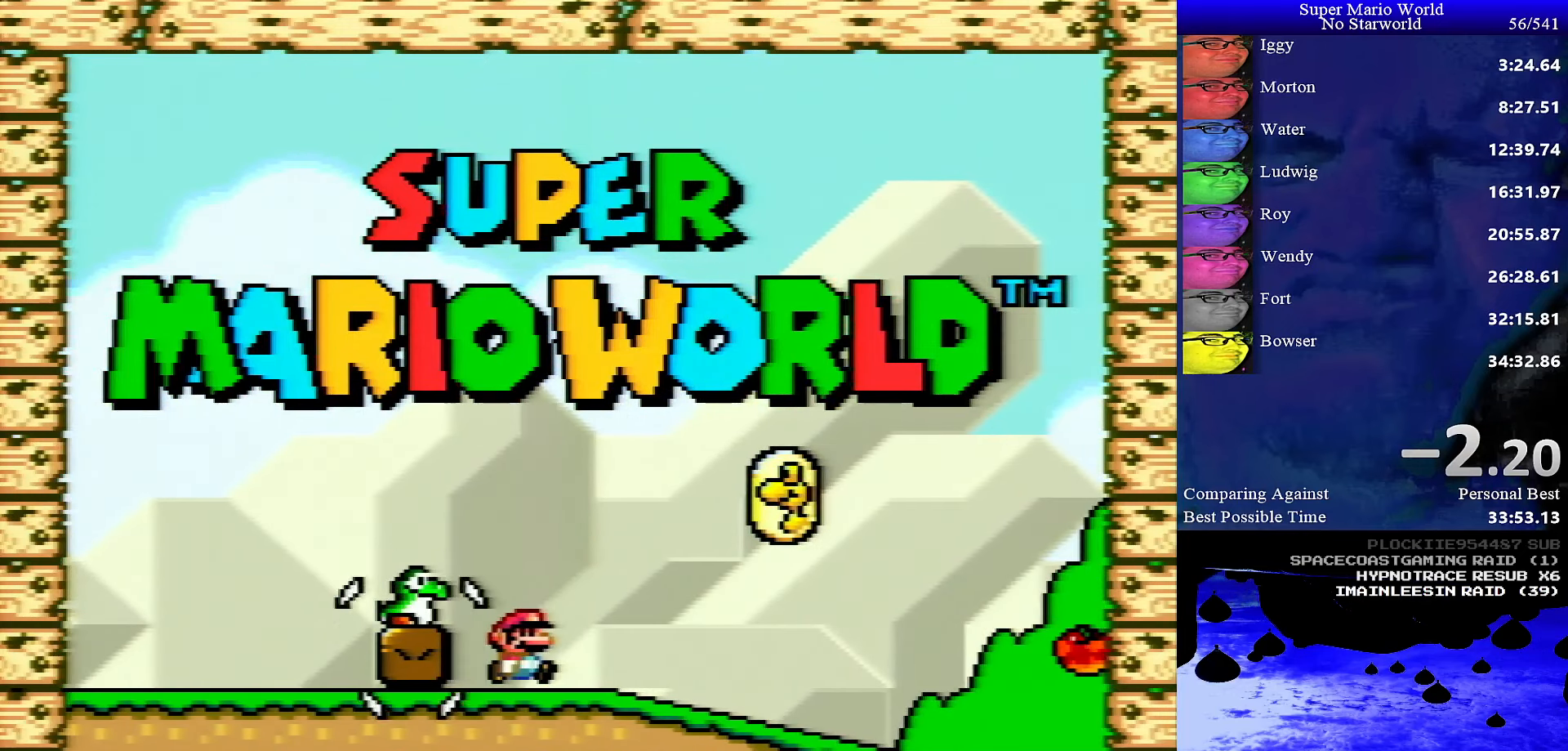
{"buttons": [], "events": []}
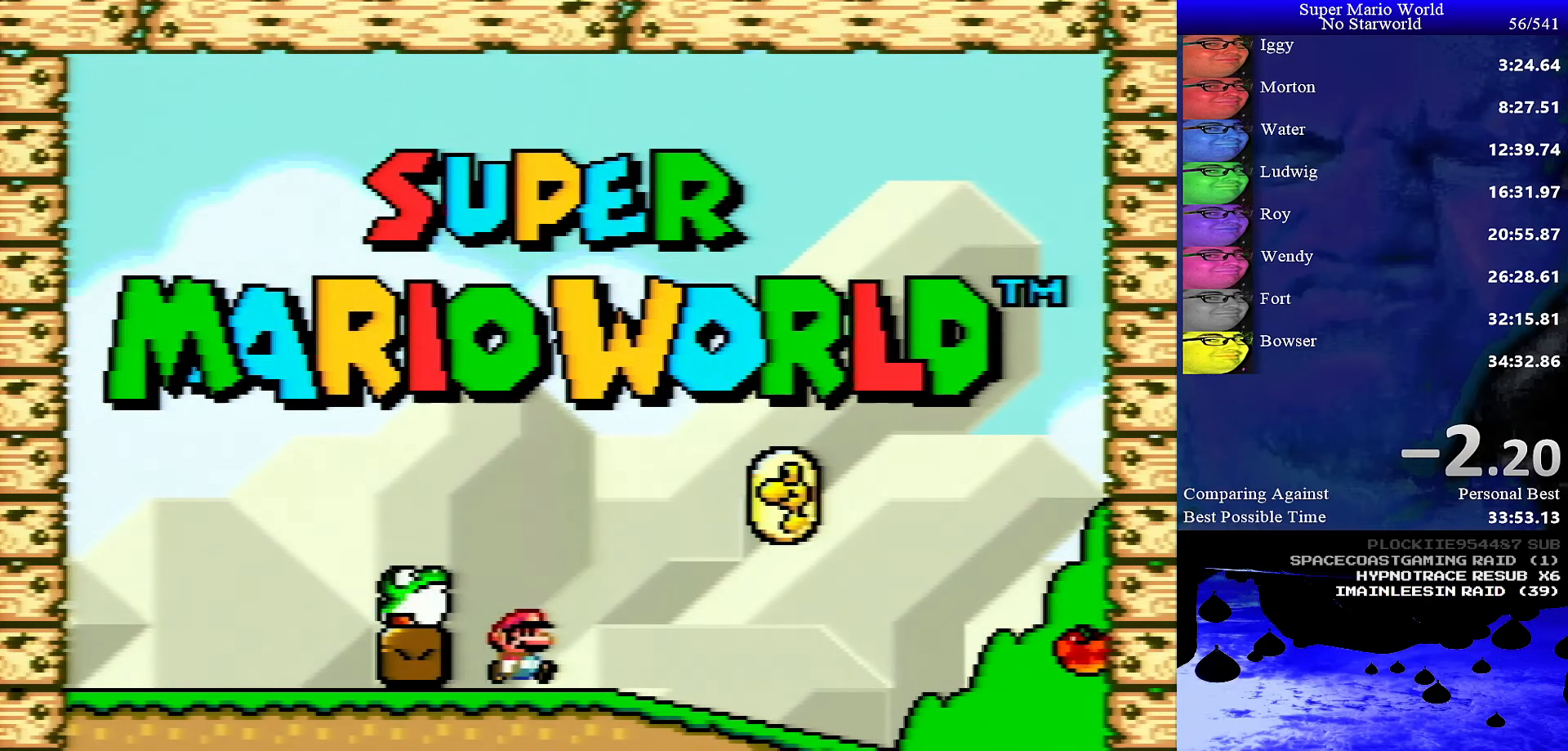
{"buttons": [], "events": []}
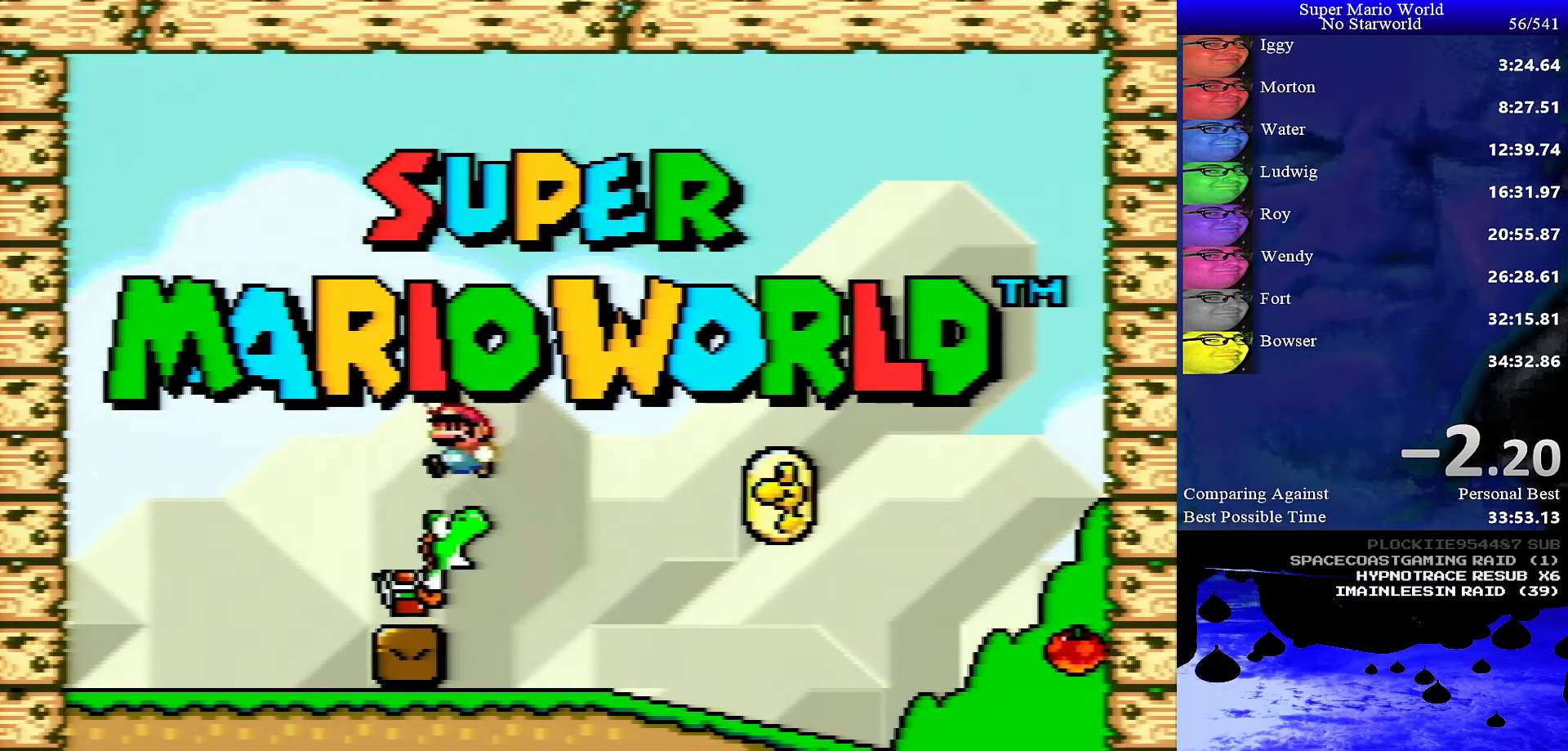
{"buttons": [], "events": []}
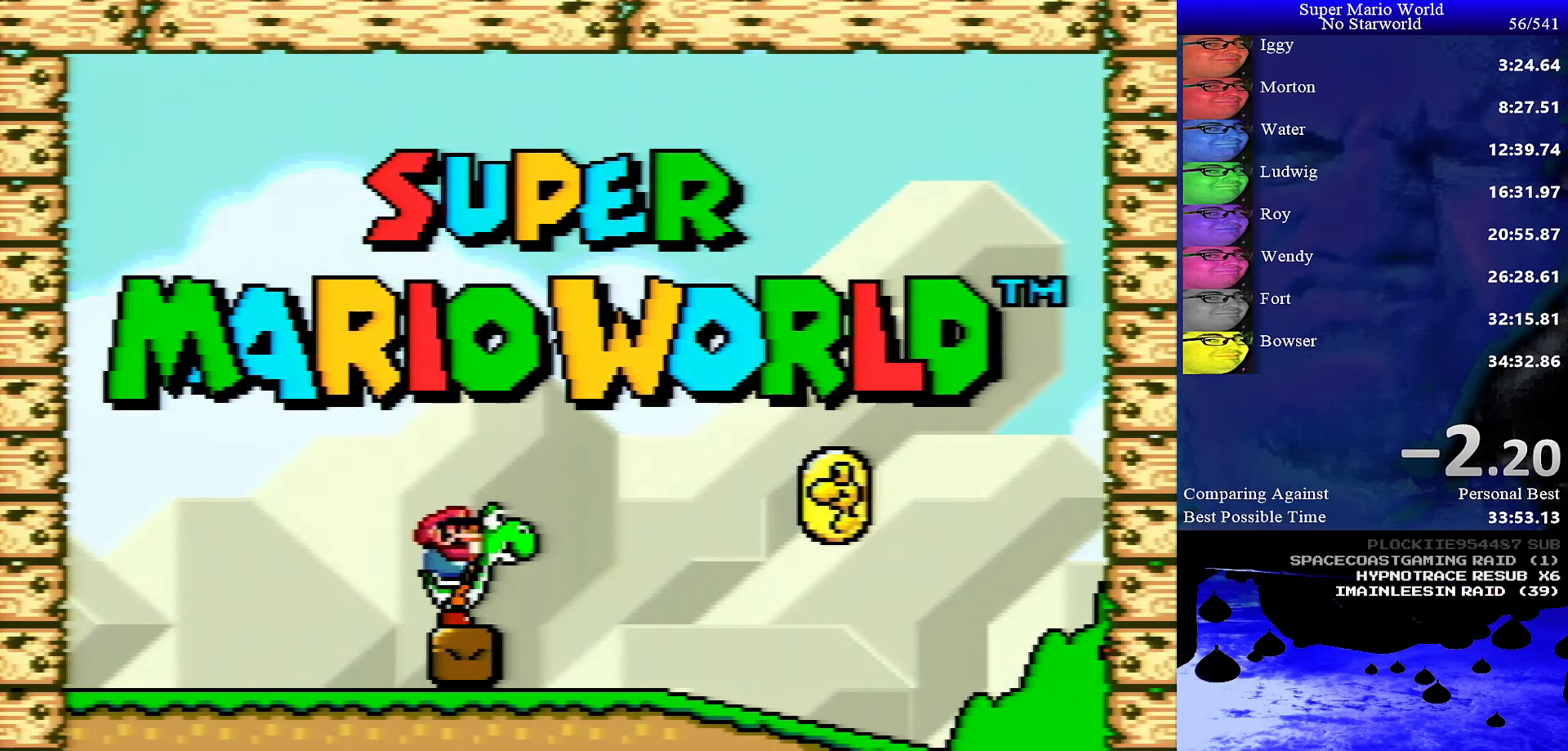
{"buttons": [], "events": []}
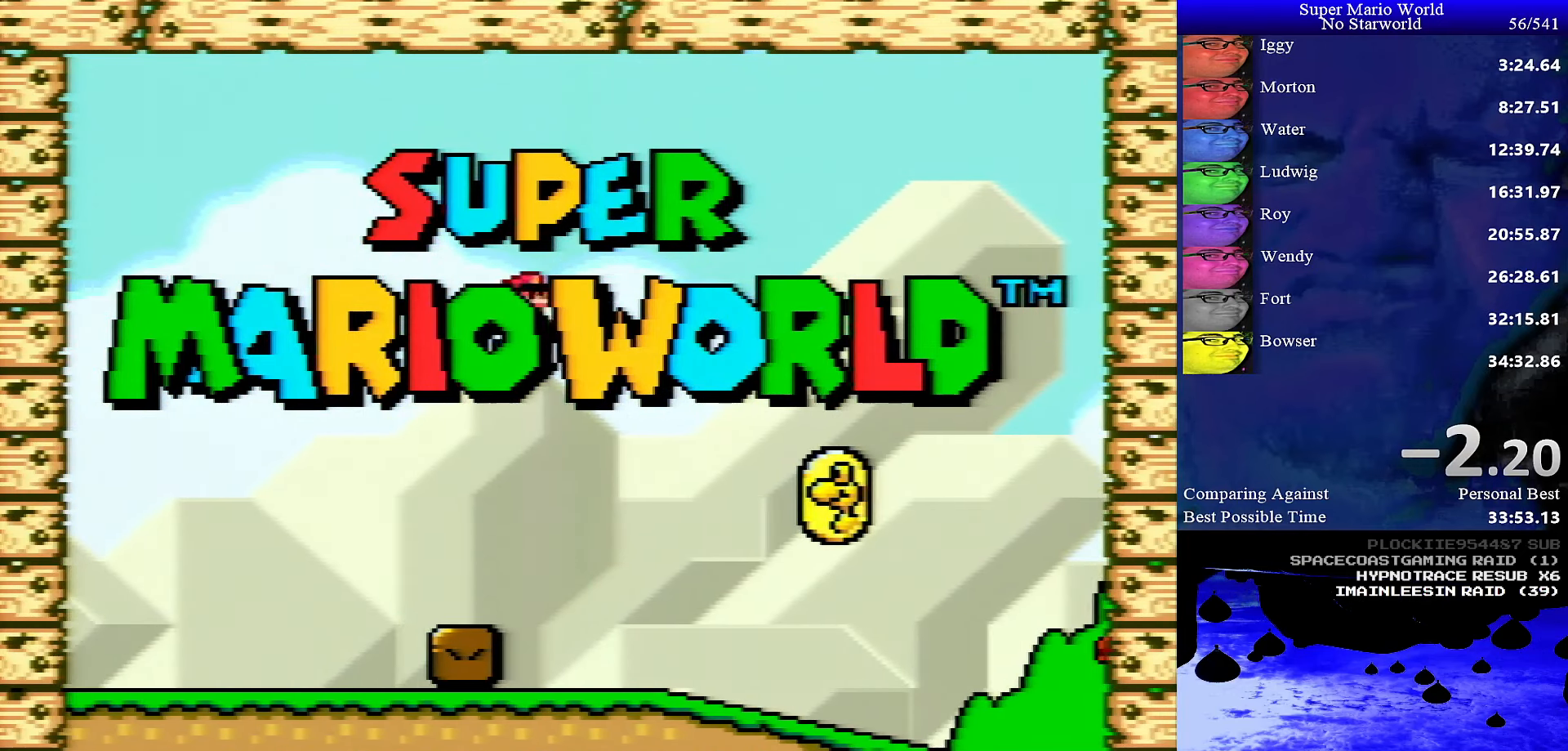
{"buttons": ["B"], "events": [[433, "B", "down"]]}
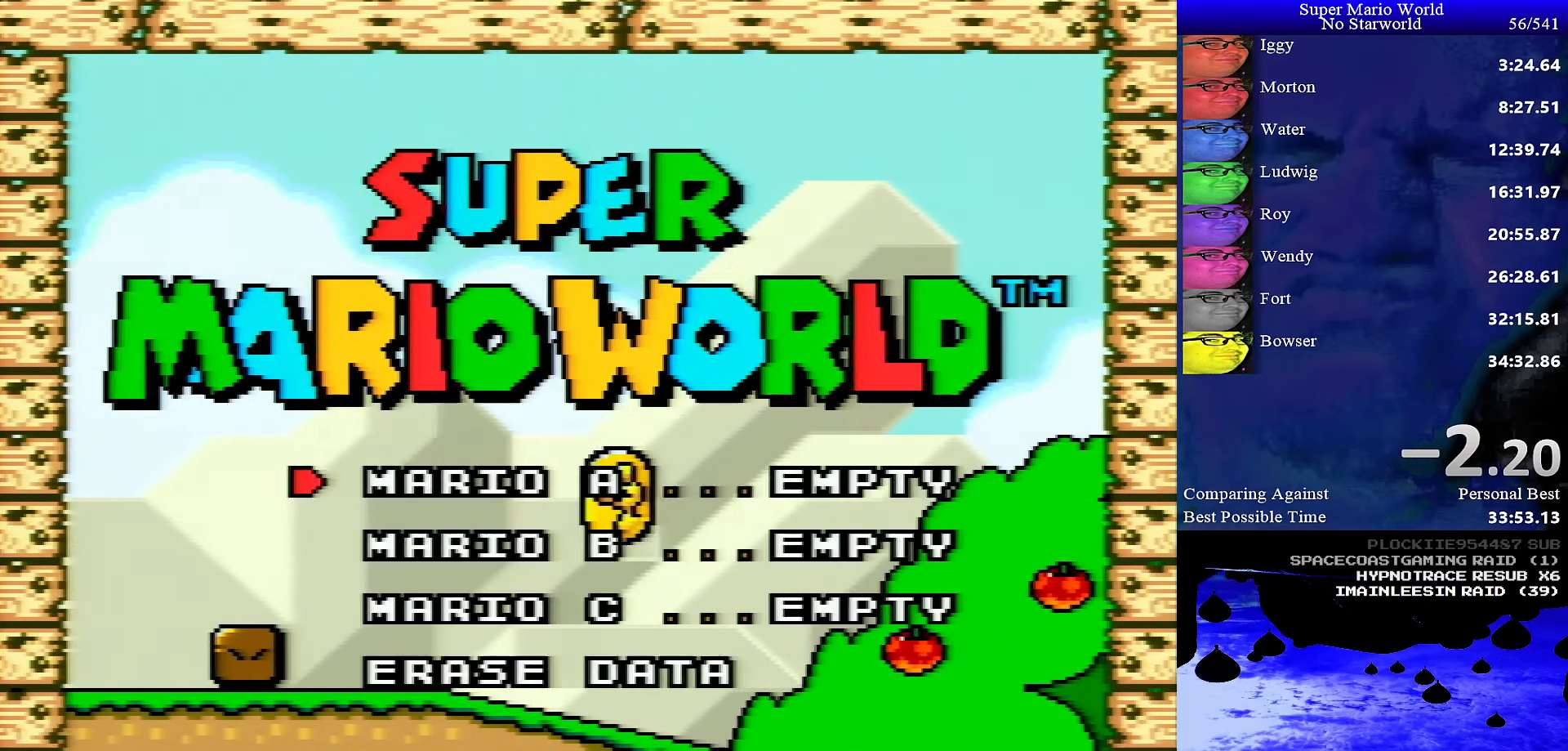
{"buttons": [], "events": [[17, "B", "up"]]}
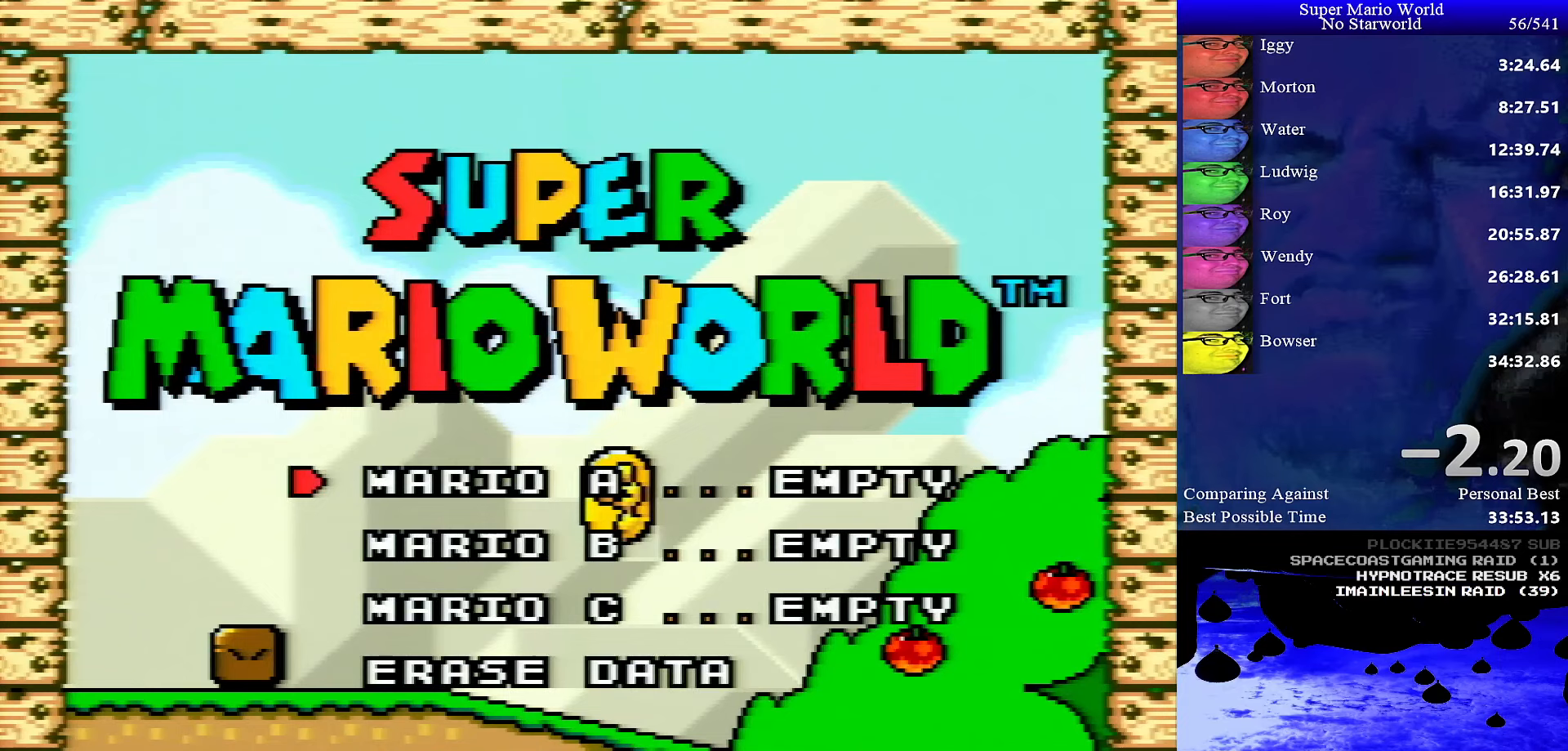
{"buttons": [], "events": []}
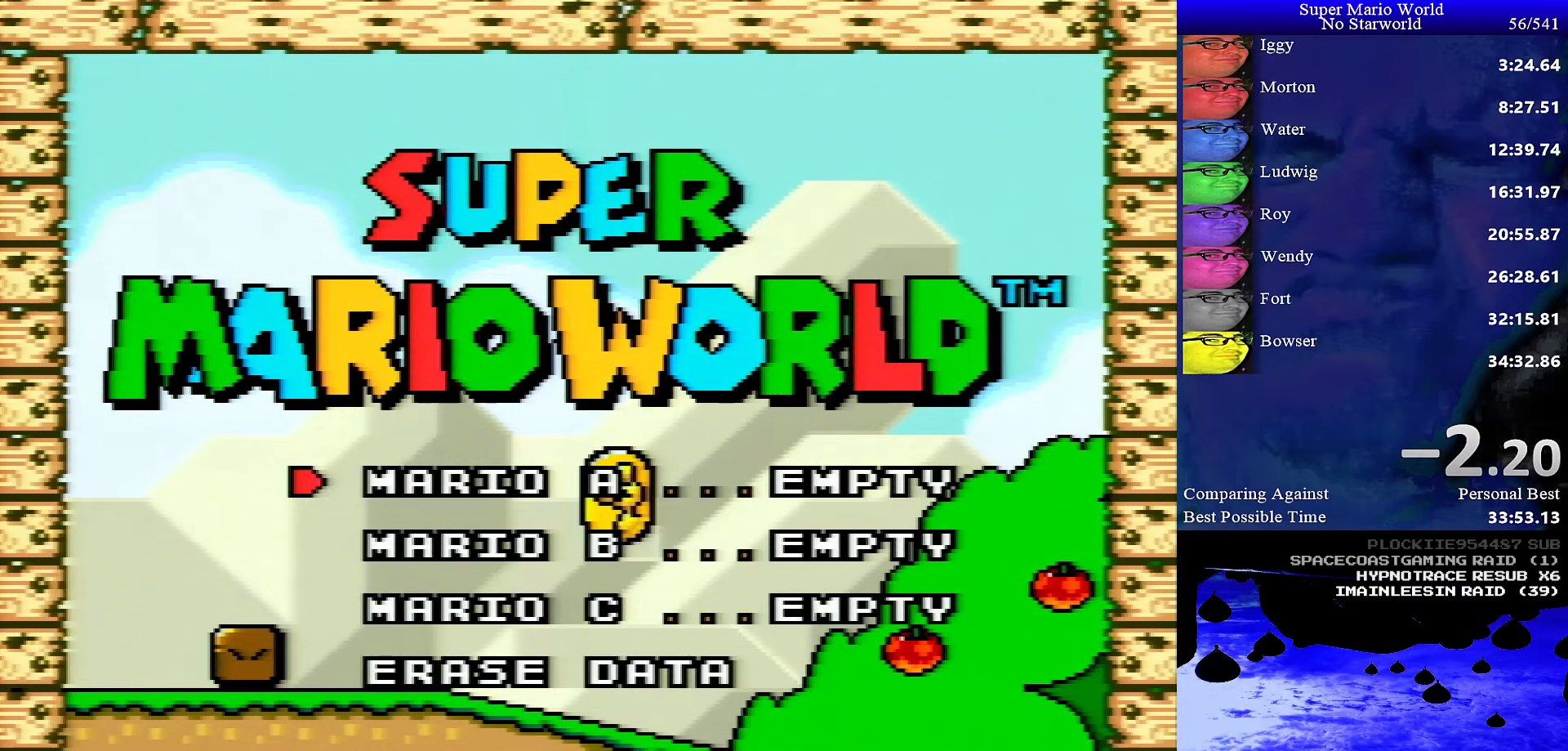
{"buttons": [], "events": [[217, "B", "down"], [434, "B", "up"]]}
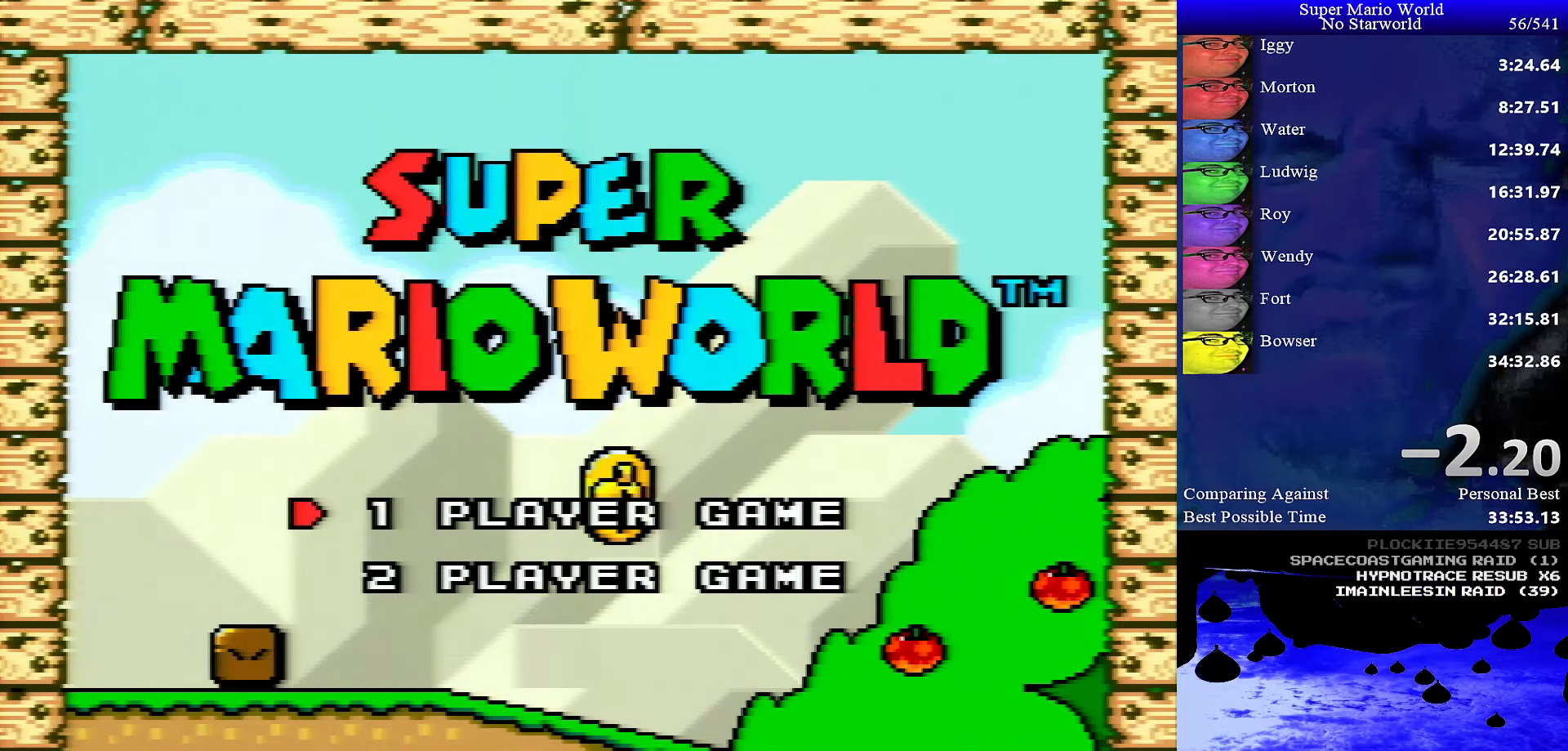
{"buttons": [], "events": [[217, "B", "down"], [334, "B", "up"]]}
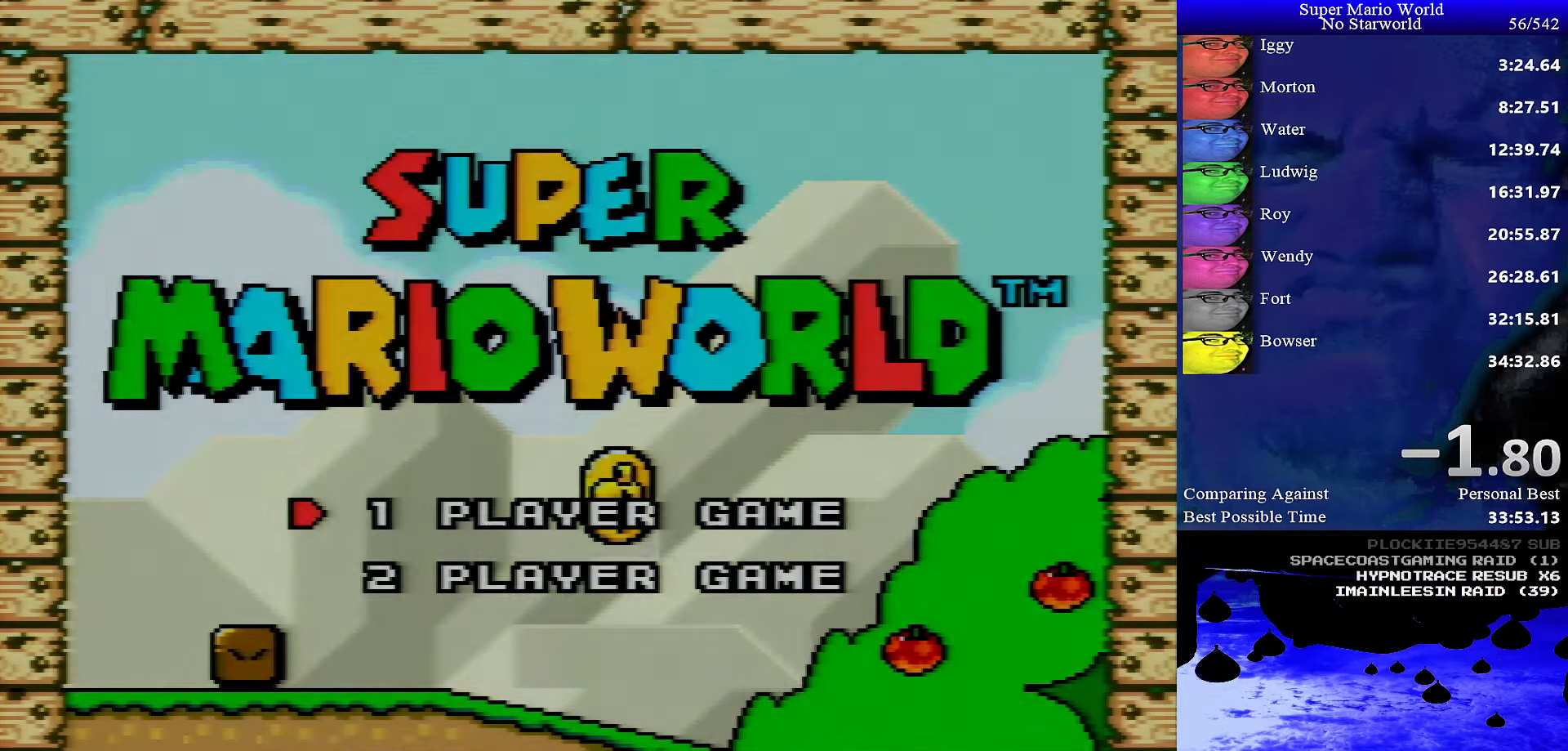
{"buttons": [], "events": []}
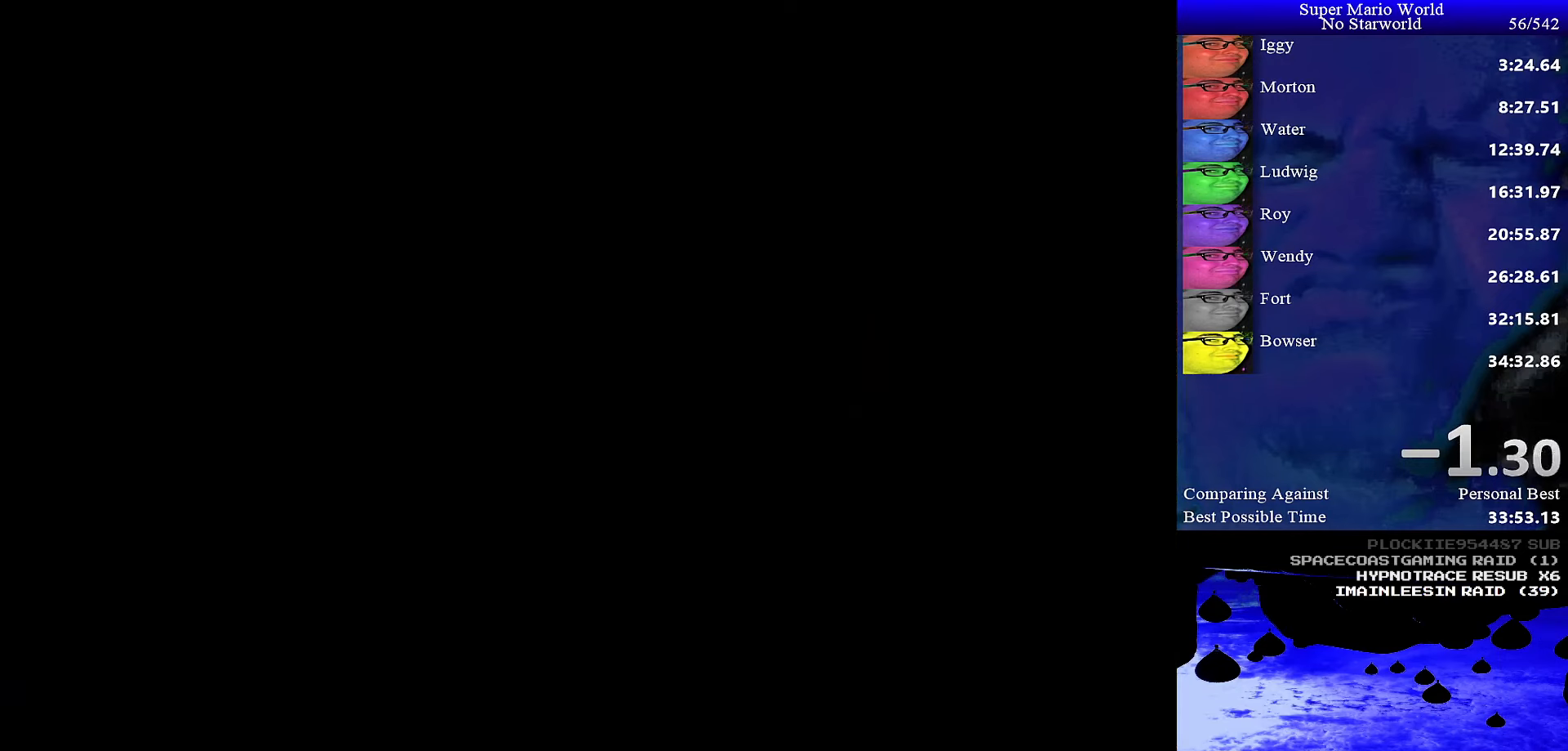
{"buttons": [], "events": []}
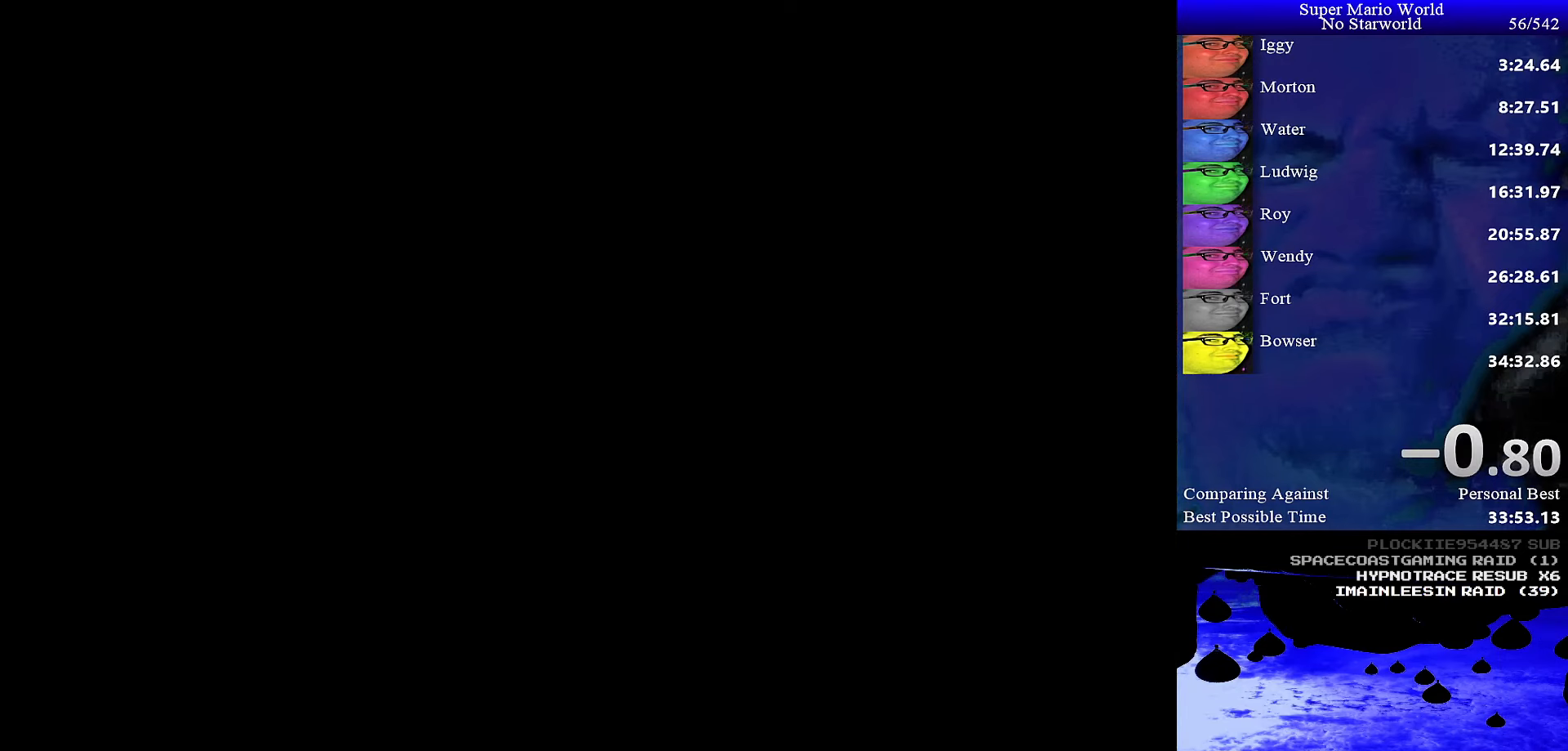
{"buttons": [], "events": []}
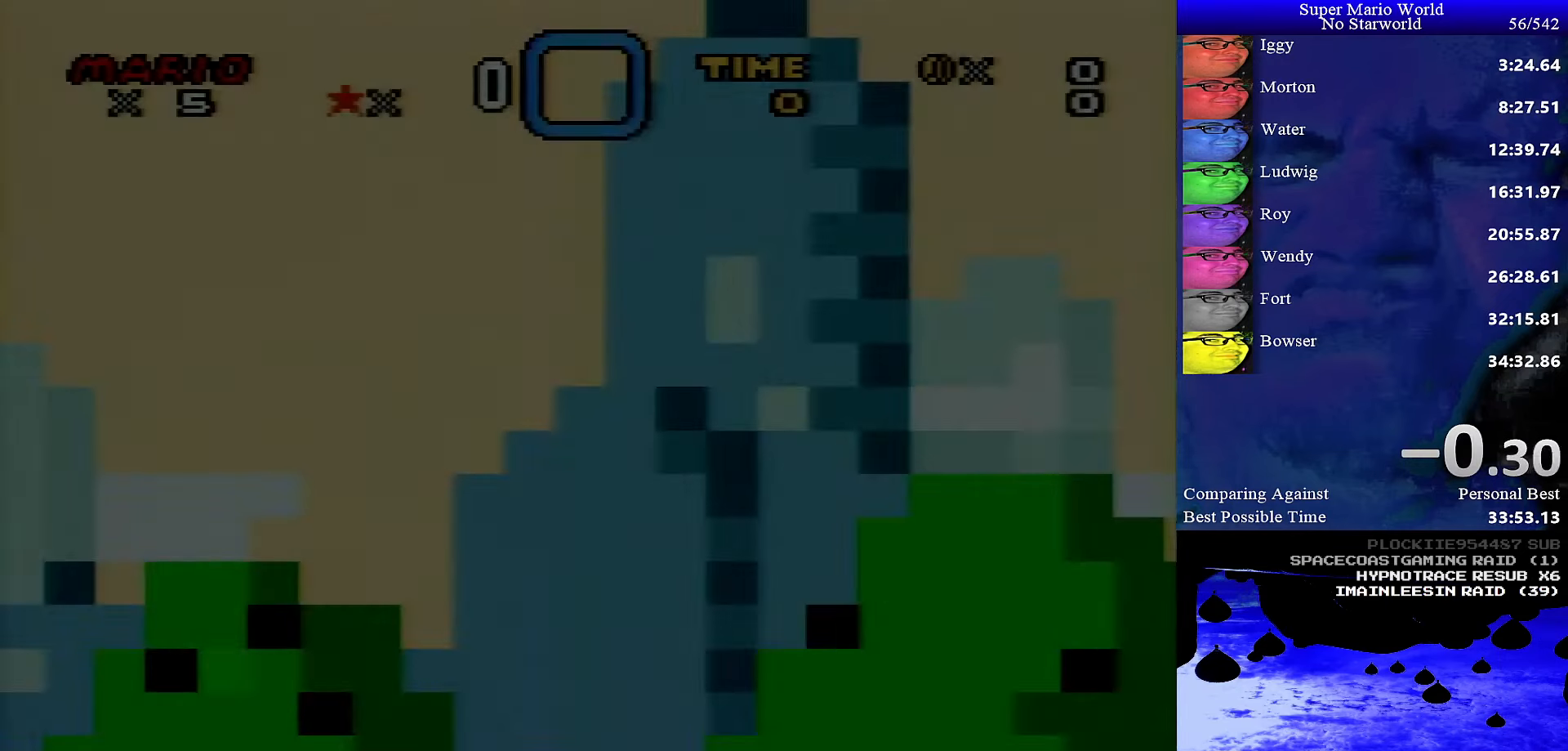
{"buttons": [], "events": []}
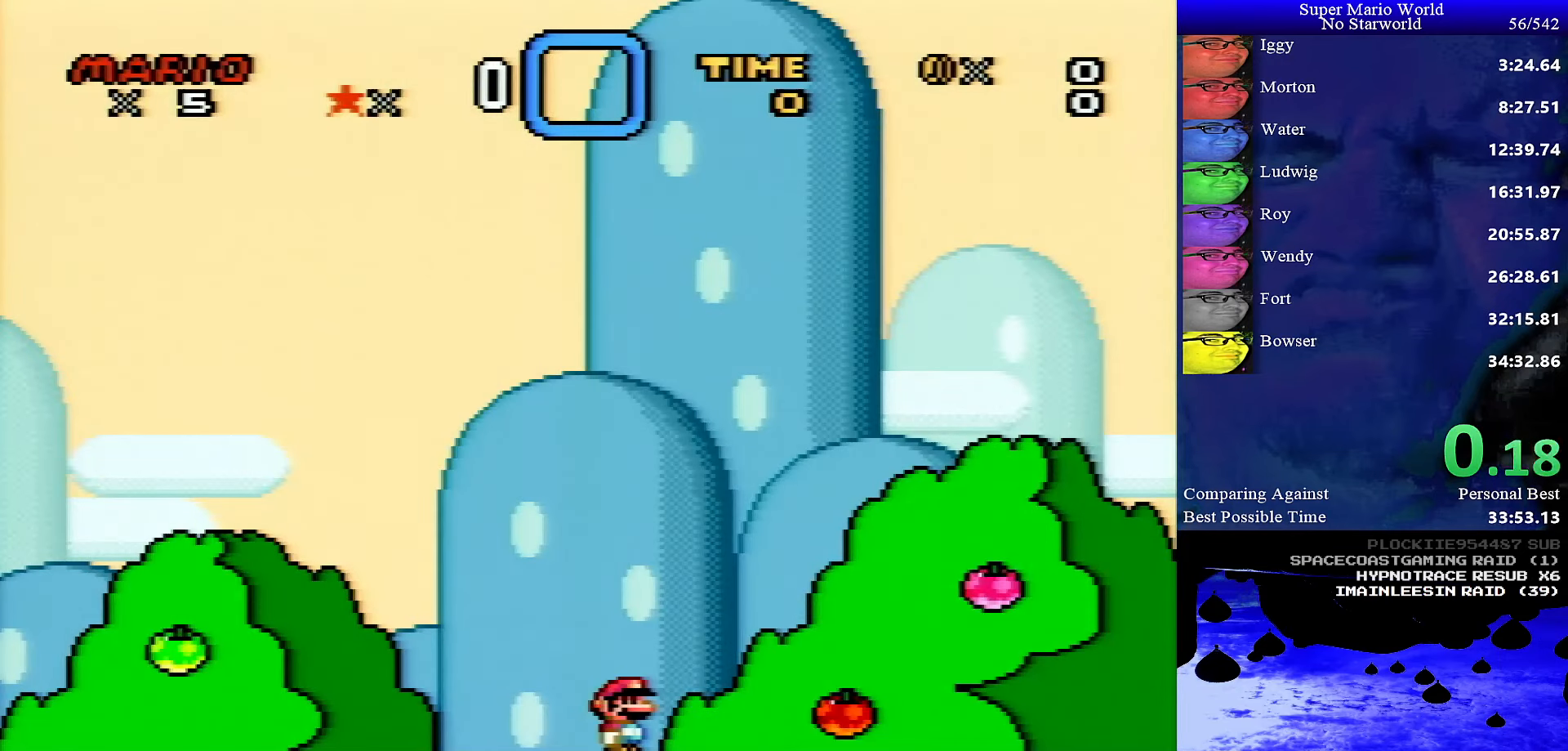
{"buttons": ["DPAD_DOWN"], "events": [[400, "DPAD_DOWN", "down"]]}
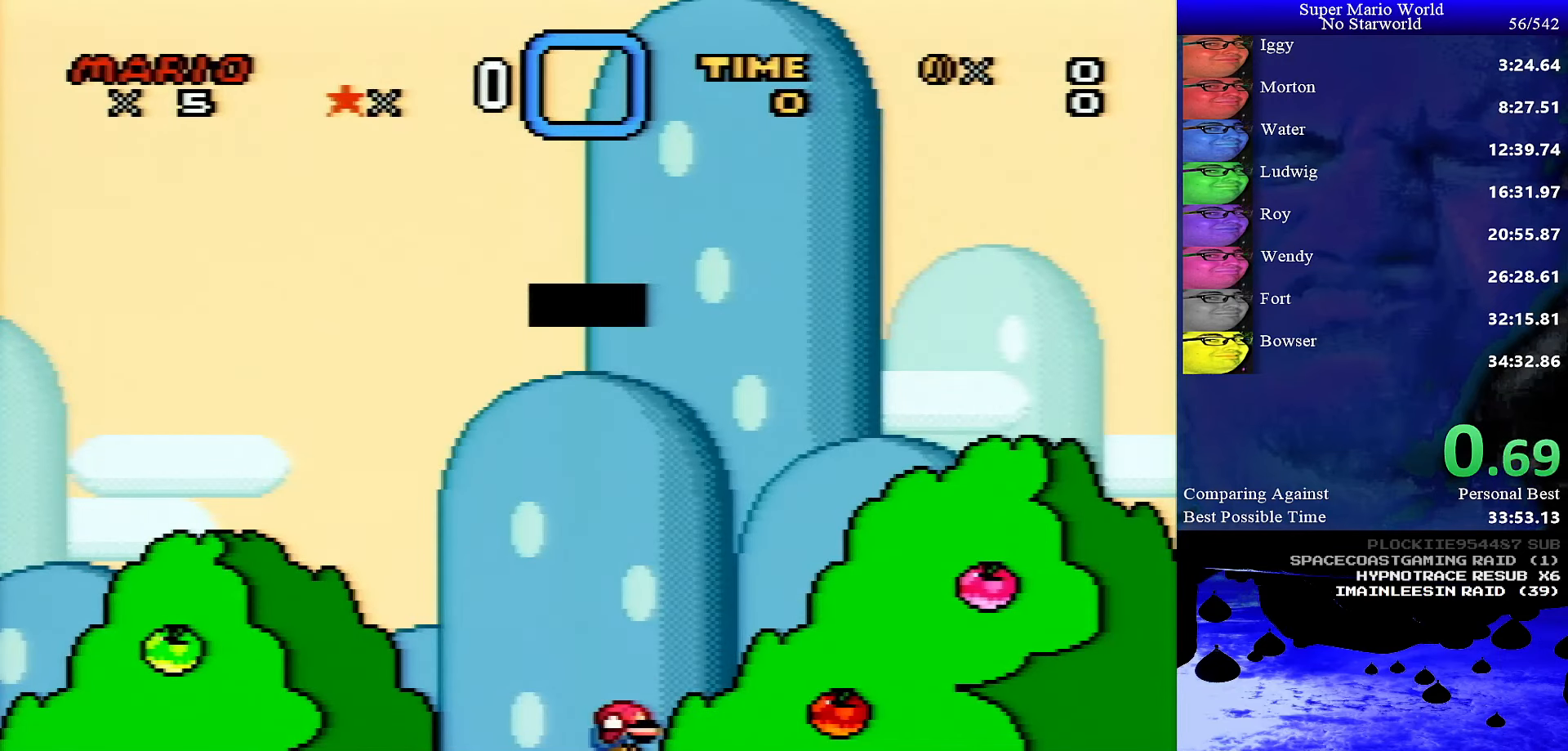
{"buttons": ["DPAD_DOWN"], "events": []}
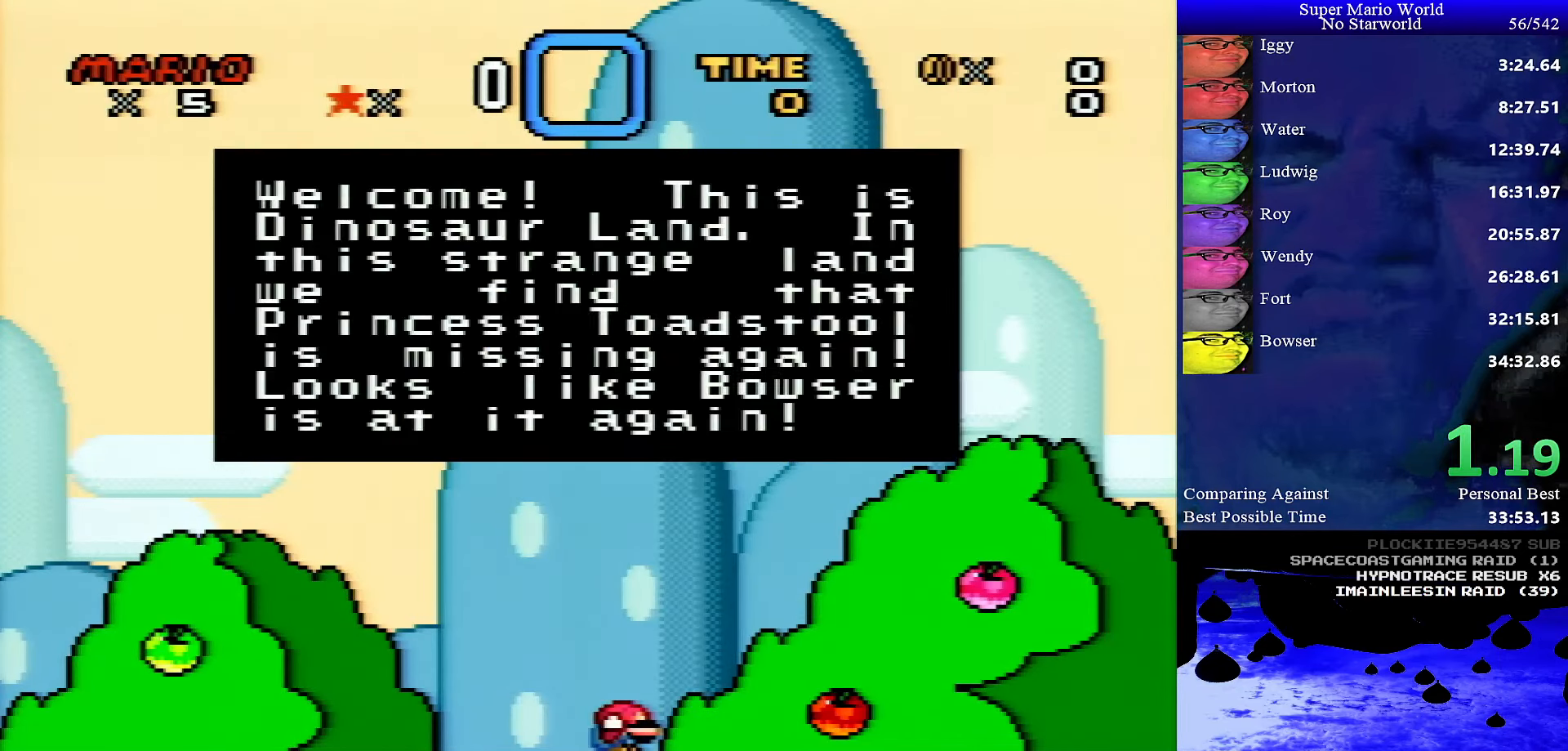
{"buttons": ["DPAD_DOWN"], "events": []}
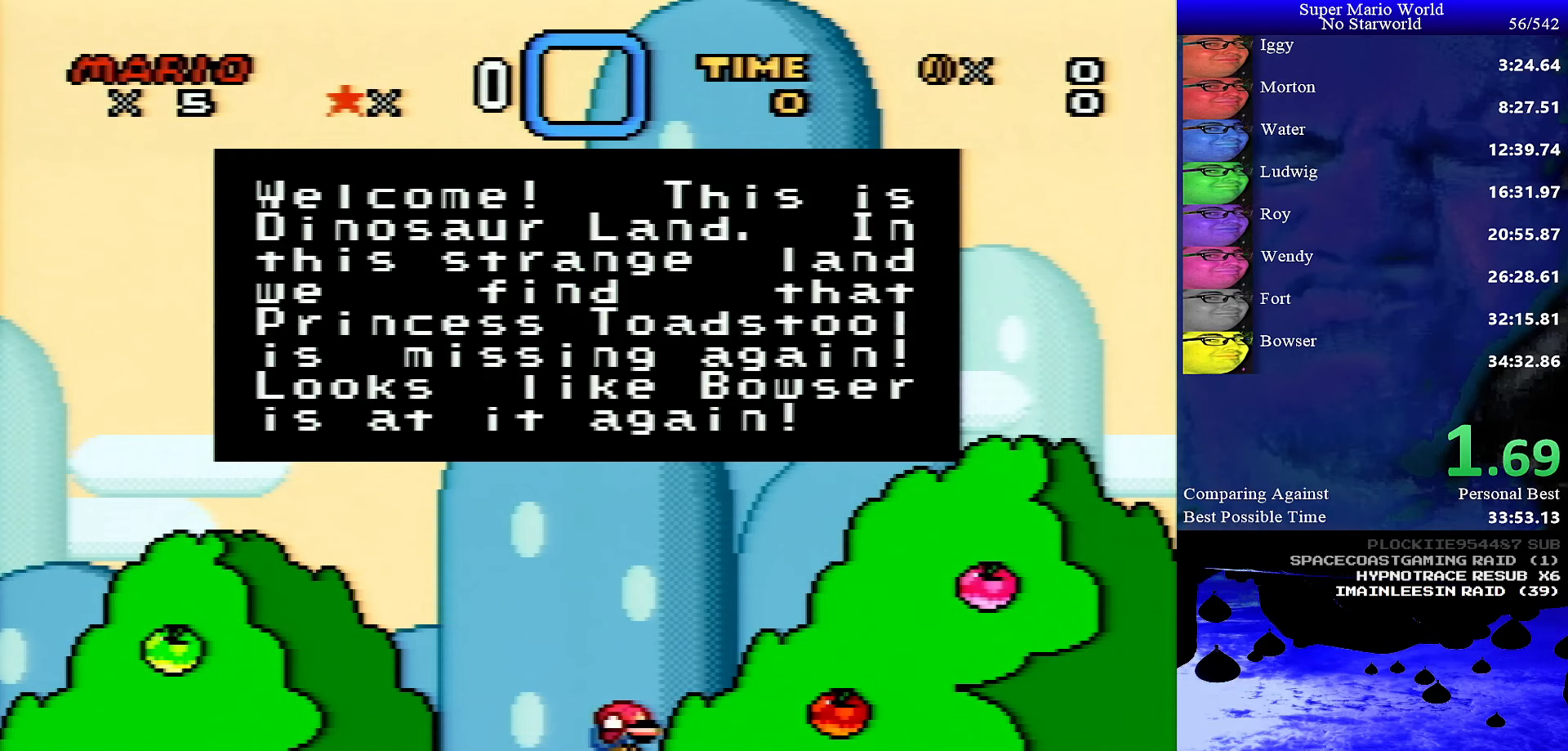
{"buttons": ["DPAD_DOWN"], "events": []}
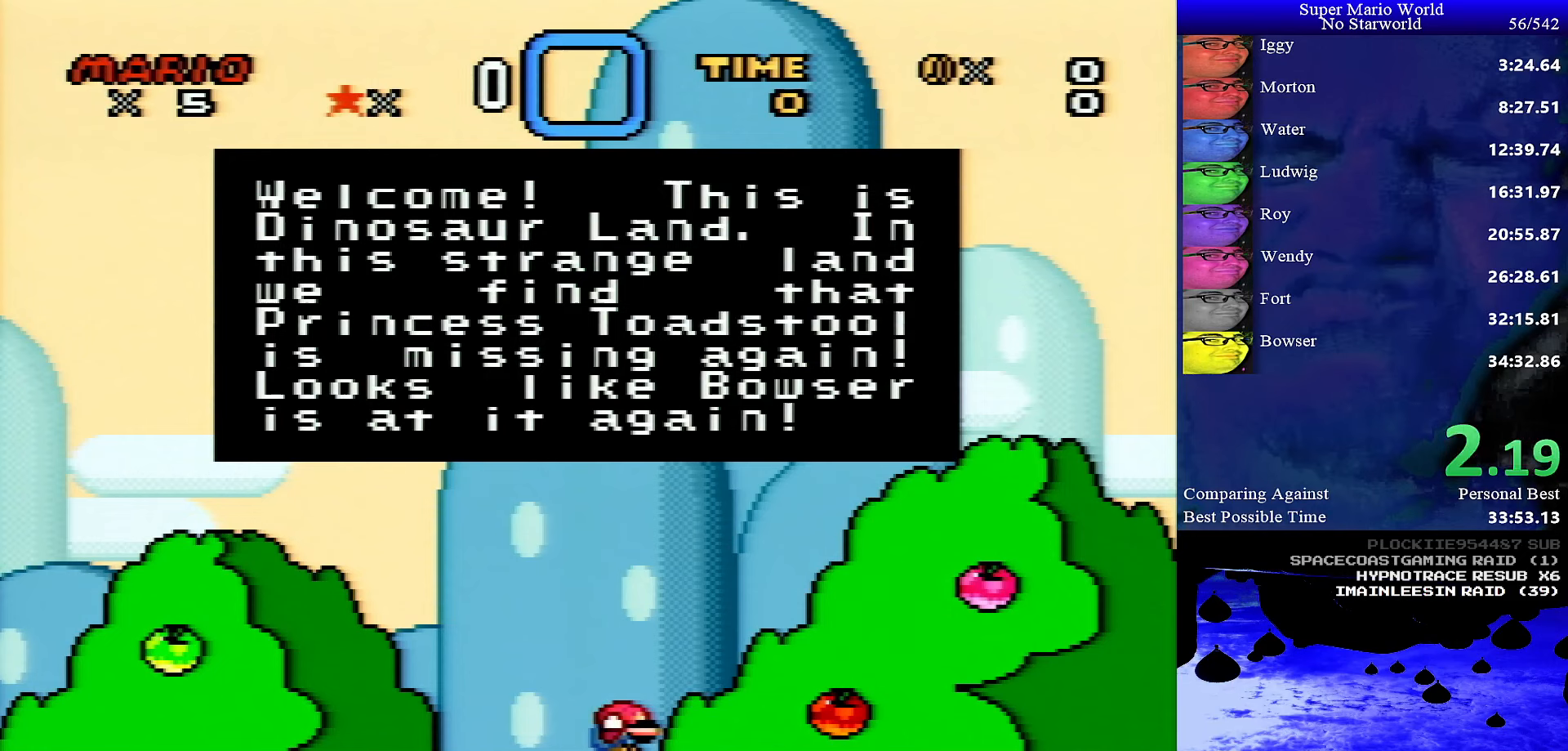
{"buttons": [], "events": [[366, "DPAD_DOWN", "up"]]}